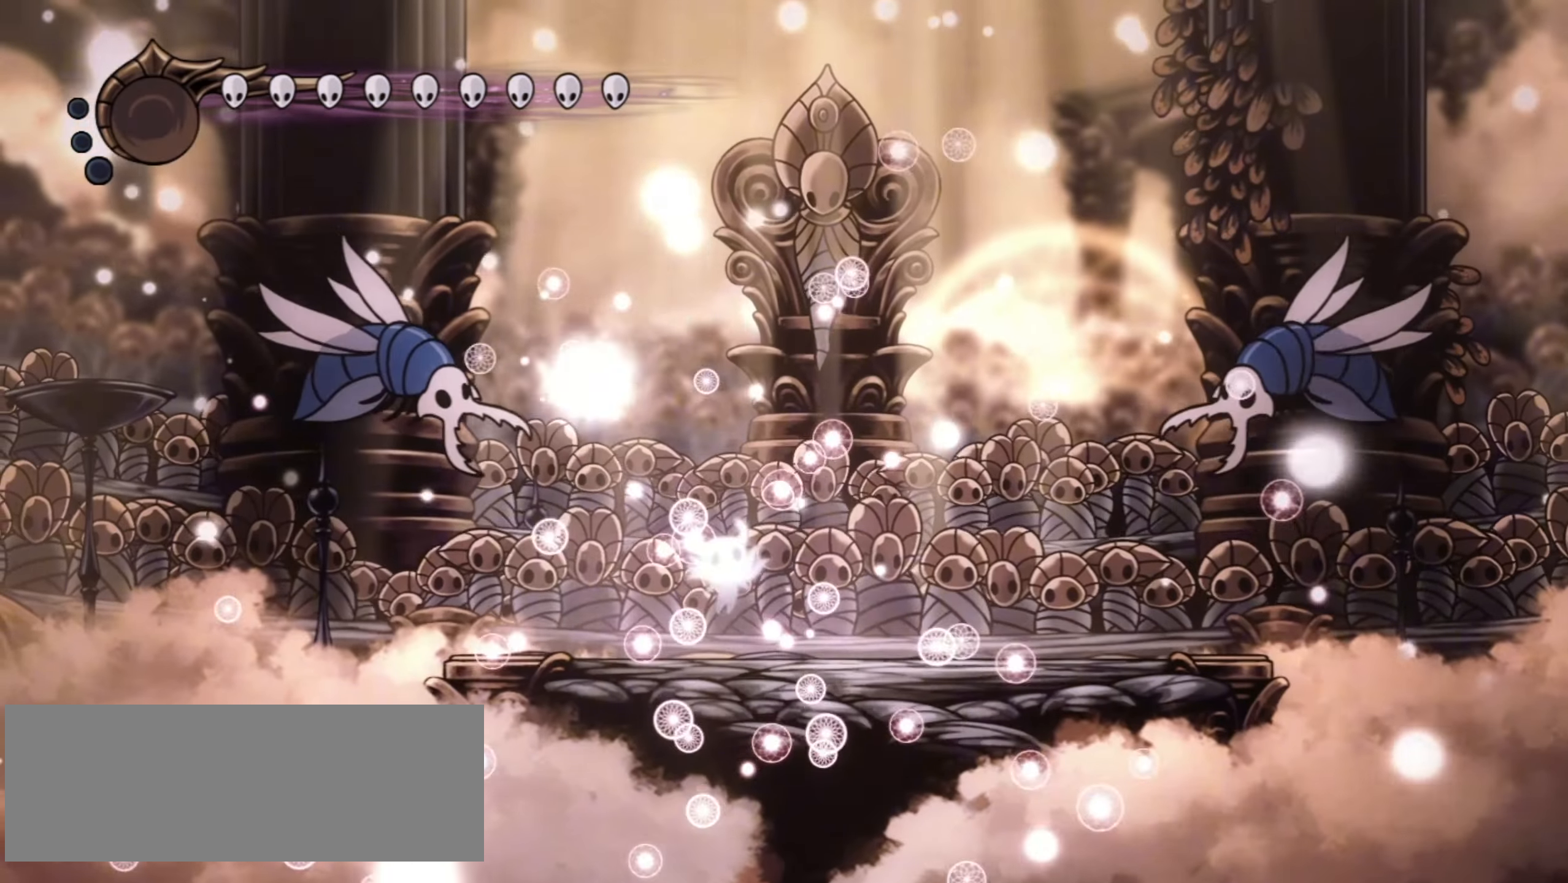
Gameplay with keyboard; each line is a JSON object with the keys held at the frame after it. "events" lists presses ("down") and releases ("up") of "a", "c", "d", "down", "f", "i", "left", "right", "s", "up", "x" and "z" between this image and that frame as [ms after this image, input, new state], when the widget could be followed in between. No other keys are recorded. Mouse input is not recorded.
{"keys": [], "events": []}
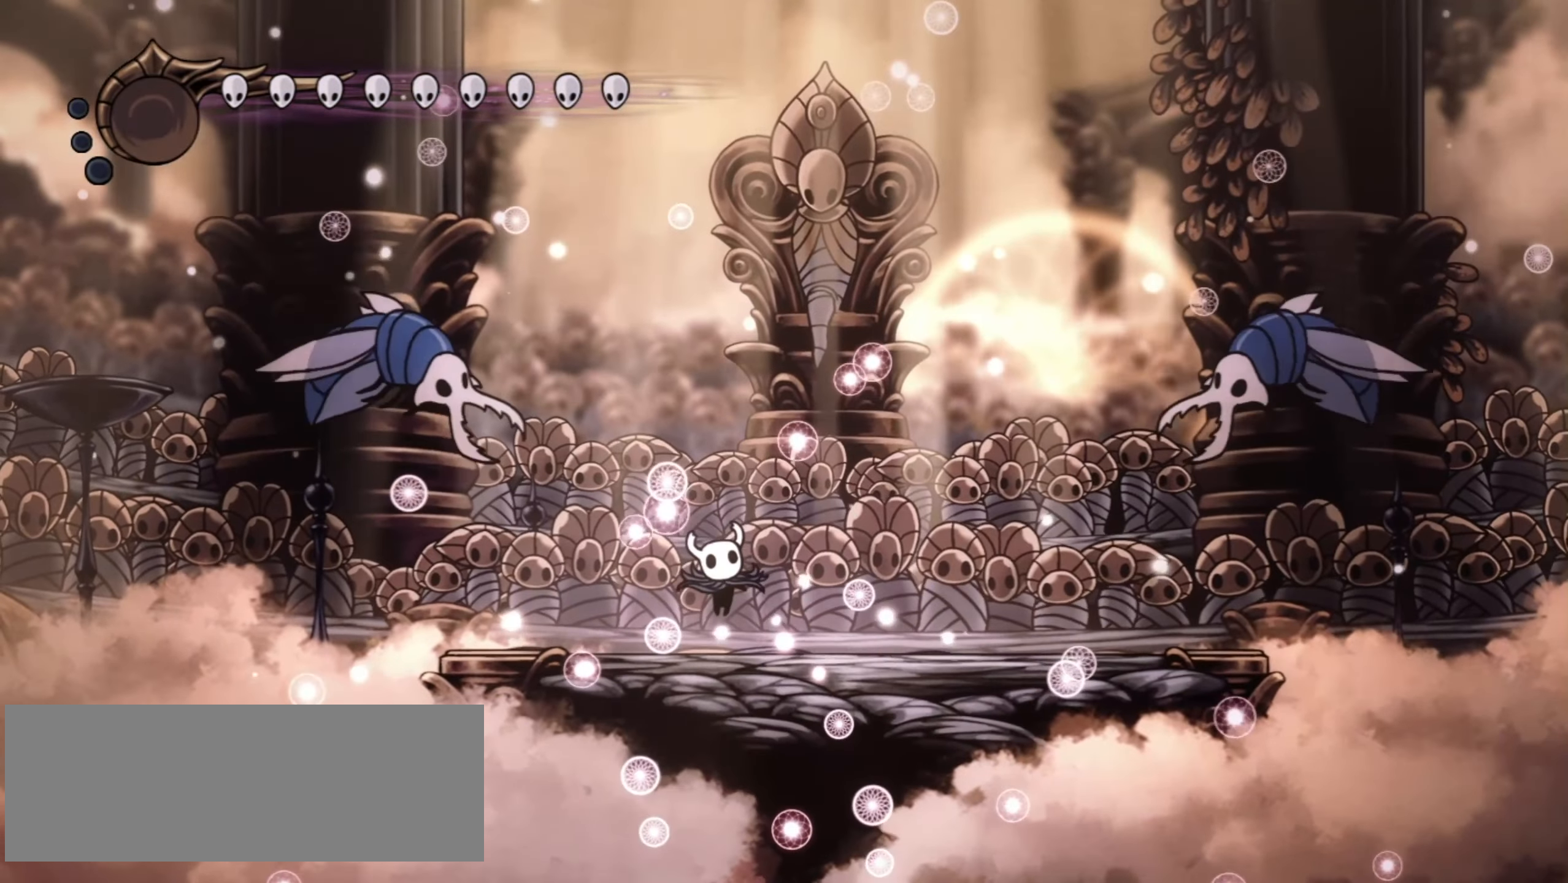
{"keys": [], "events": []}
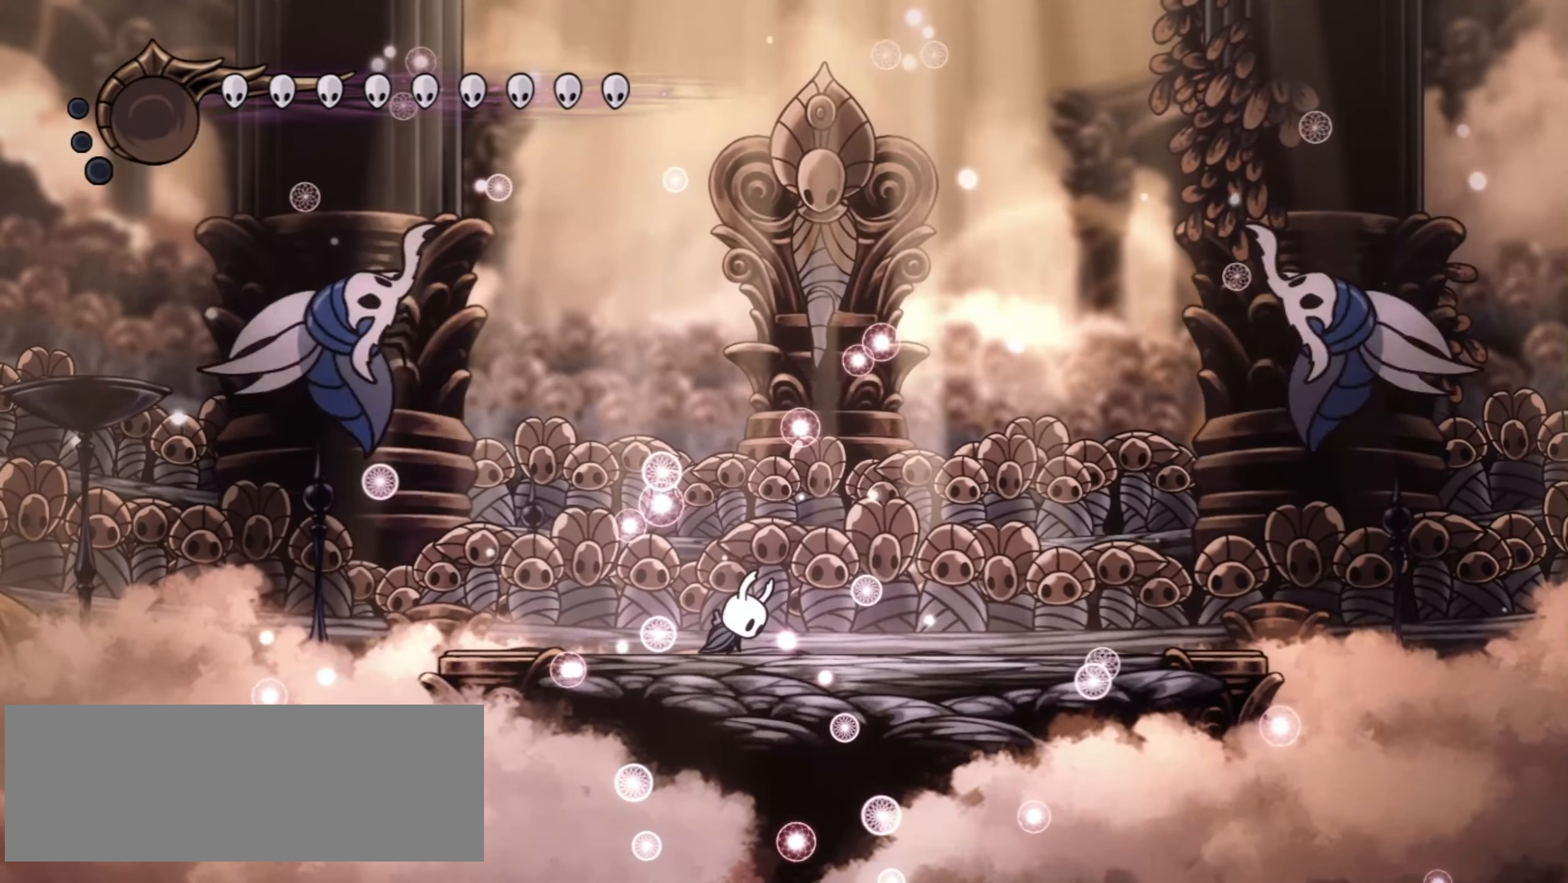
{"keys": ["right", "x"], "events": [[100, "x", "down"], [283, "left", "down"], [450, "left", "up"], [450, "right", "down"]]}
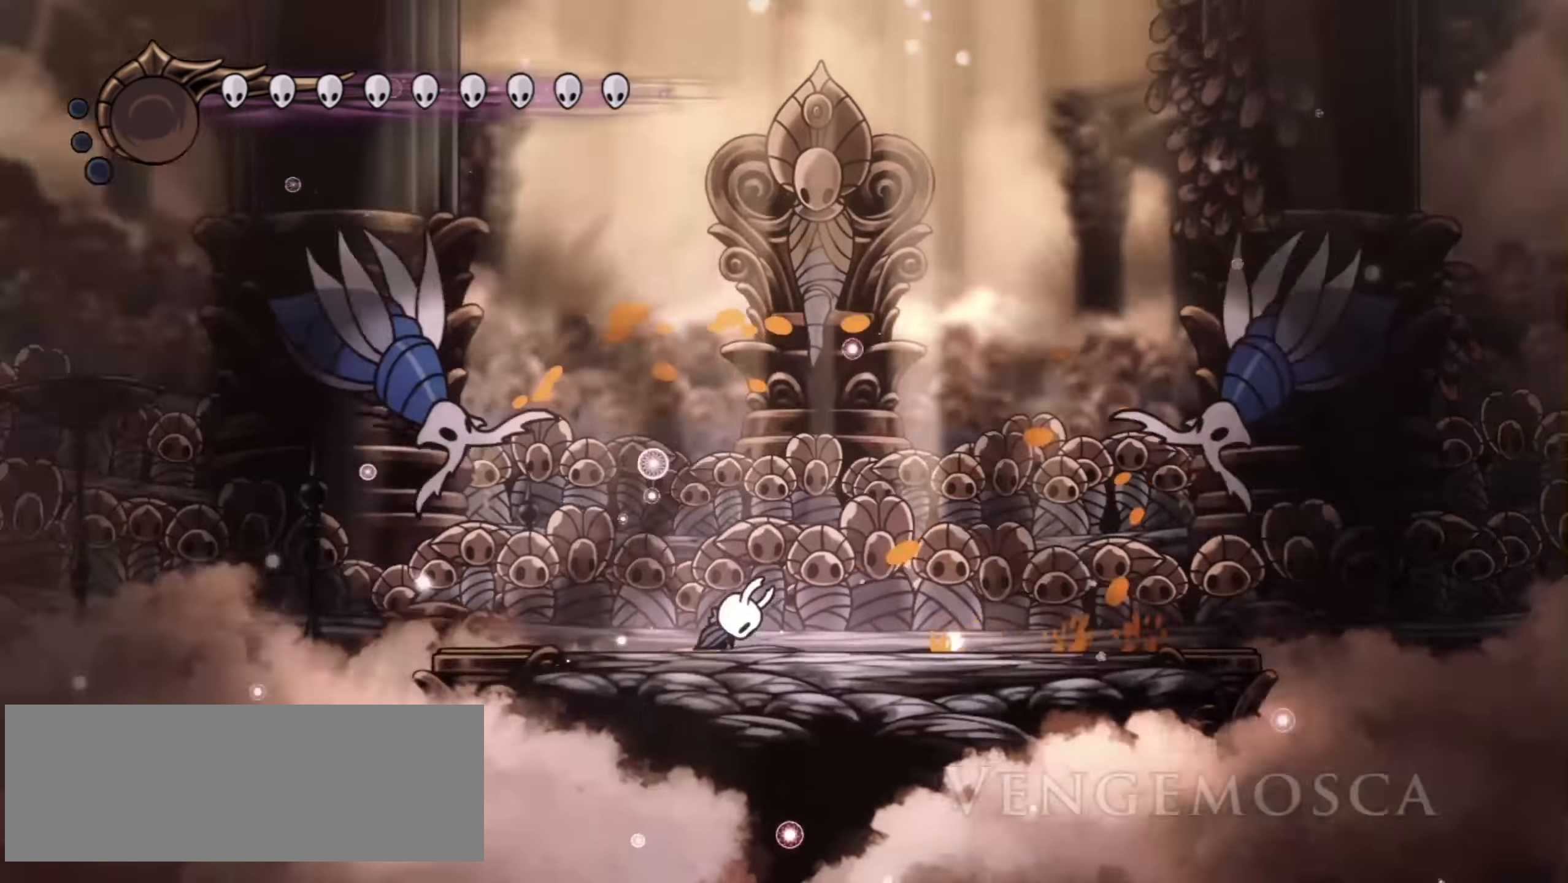
{"keys": ["left", "x"], "events": [[117, "left", "down"], [117, "right", "up"], [200, "right", "down"], [217, "left", "up"], [283, "left", "down"], [283, "right", "up"], [400, "left", "up"], [400, "right", "down"], [450, "right", "up"], [483, "left", "down"]]}
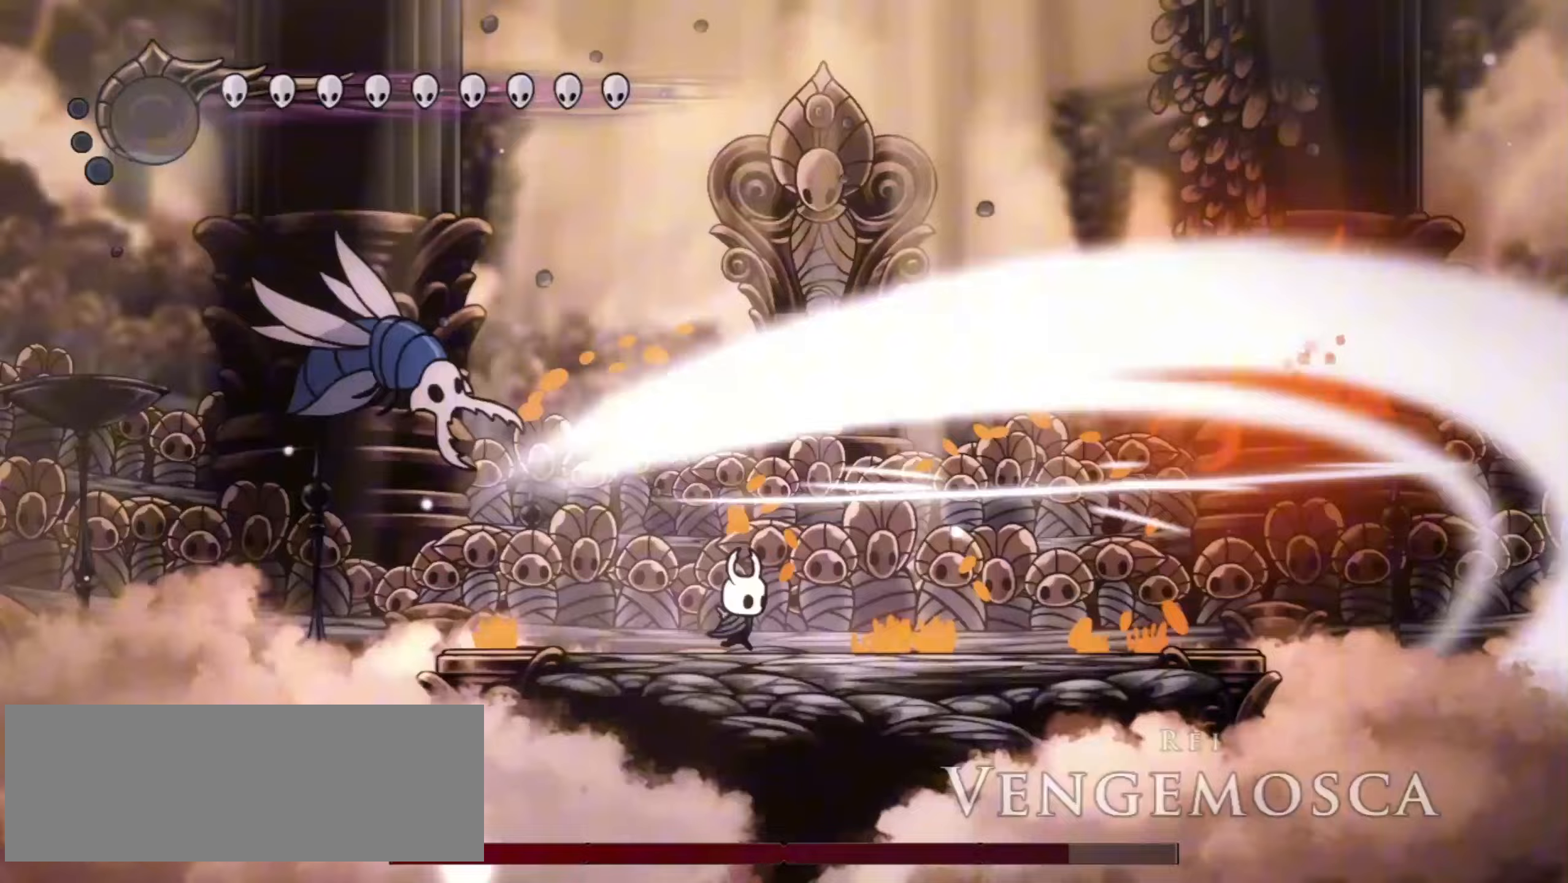
{"keys": ["left", "x"], "events": [[33, "left", "up"], [33, "right", "down"], [117, "left", "down"], [233, "right", "up"], [233, "z", "down"], [283, "left", "up"], [283, "right", "down"], [333, "left", "down"], [417, "left", "up"], [467, "left", "down"], [467, "right", "up"], [467, "z", "up"]]}
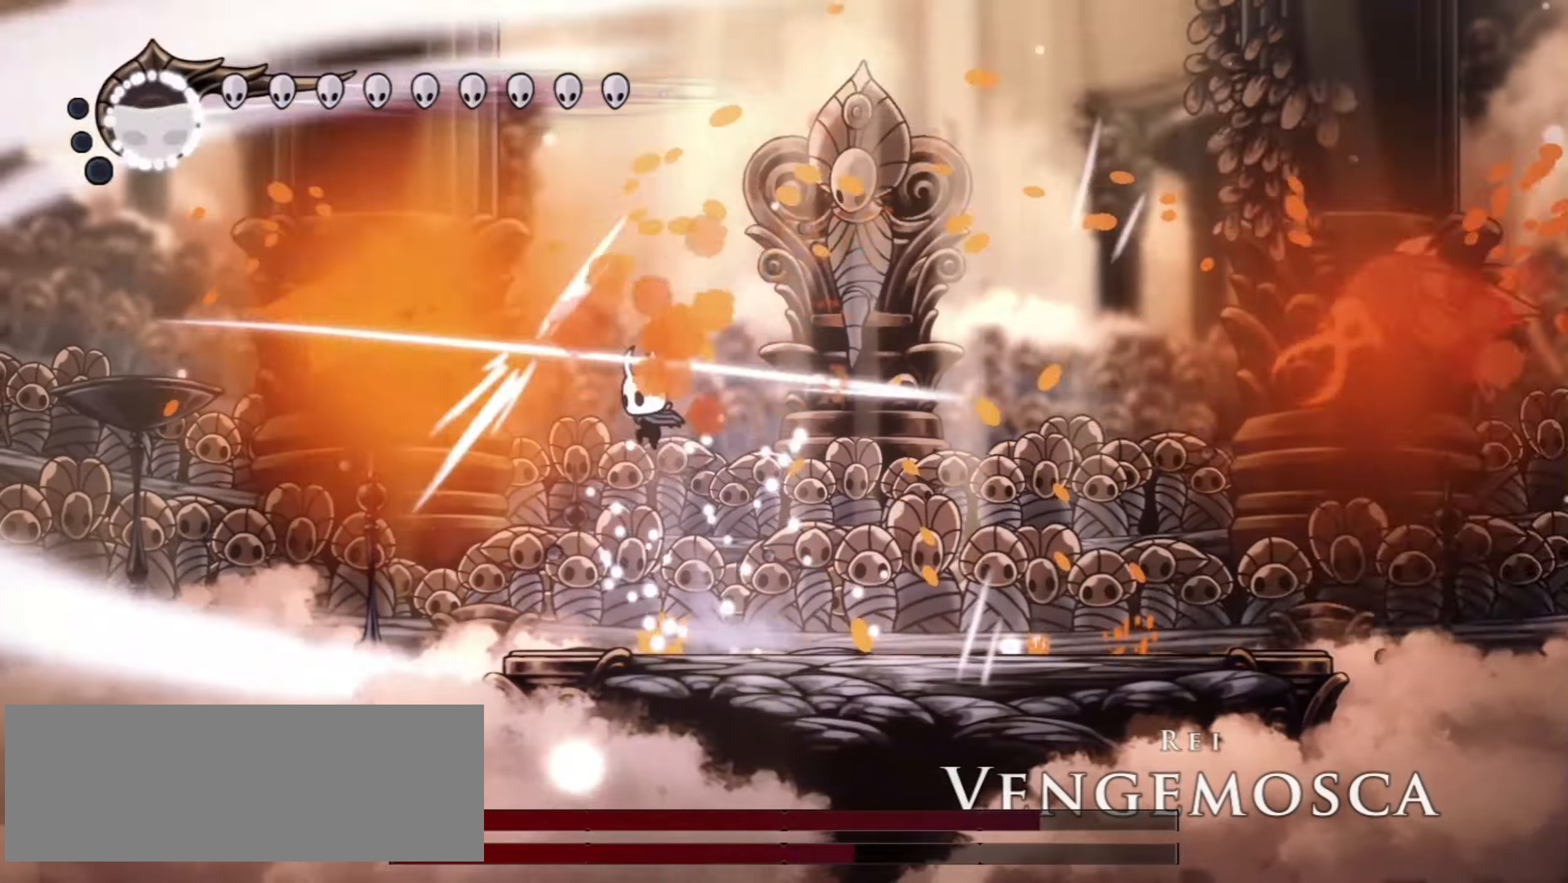
{"keys": ["left", "right", "x", "z"], "events": [[17, "left", "up"], [17, "right", "down"], [67, "z", "down"], [117, "left", "down"], [150, "right", "up"], [200, "right", "down"], [300, "left", "up"], [333, "left", "down"], [433, "left", "up"], [483, "left", "down"]]}
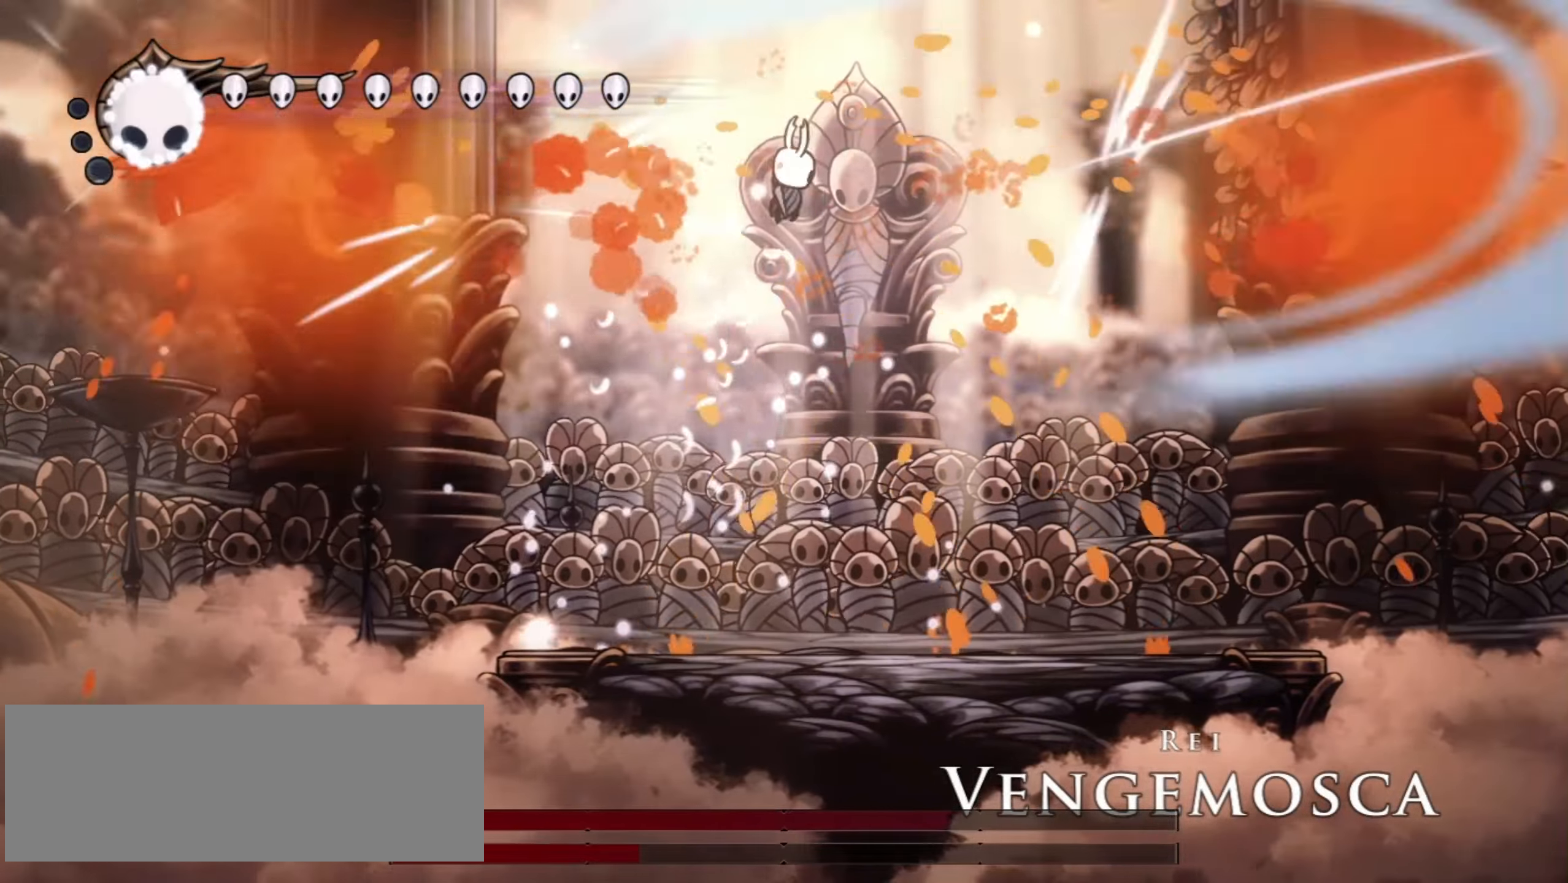
{"keys": ["left", "right", "x"], "events": [[83, "left", "up"], [117, "left", "down"], [117, "right", "up"], [217, "left", "up"], [217, "right", "down"], [267, "left", "down"], [300, "left", "up"], [333, "left", "down"], [350, "right", "up"], [450, "left", "up"], [450, "right", "down"], [450, "z", "up"], [500, "left", "down"]]}